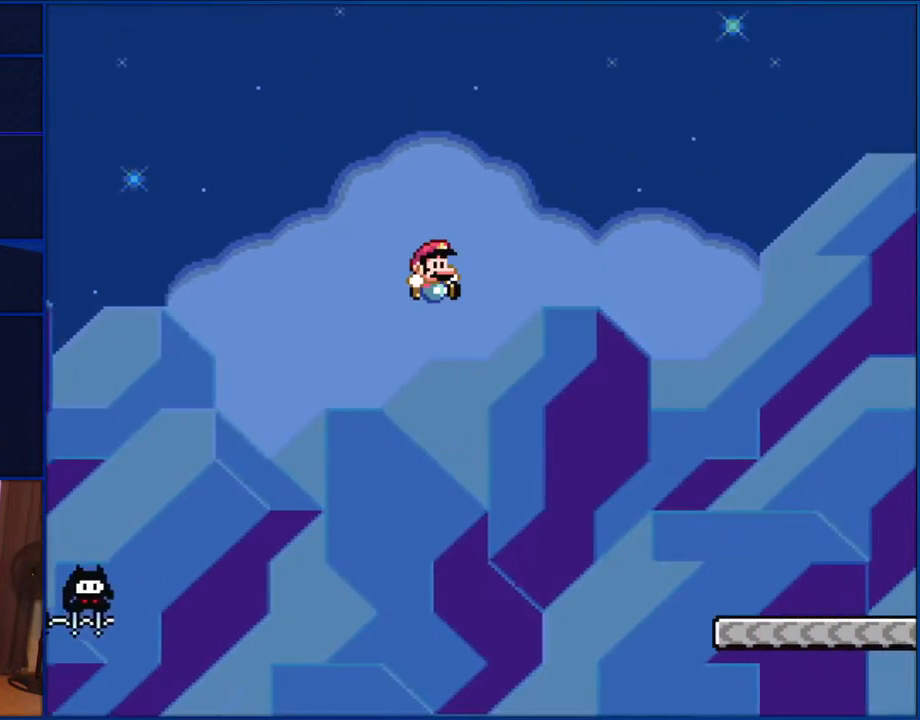
Gameplay with a controller (Nintendo layout); each line is a JSON object with the inputs held at the frame after it. "events" lists button and stick changes between this image and that frame as [ms after this image, input, new state], when the widget could be followed in between. Not read: L1 L3 R1 R3.
{"buttons": ["Y"], "events": [[450, "B", "up"]]}
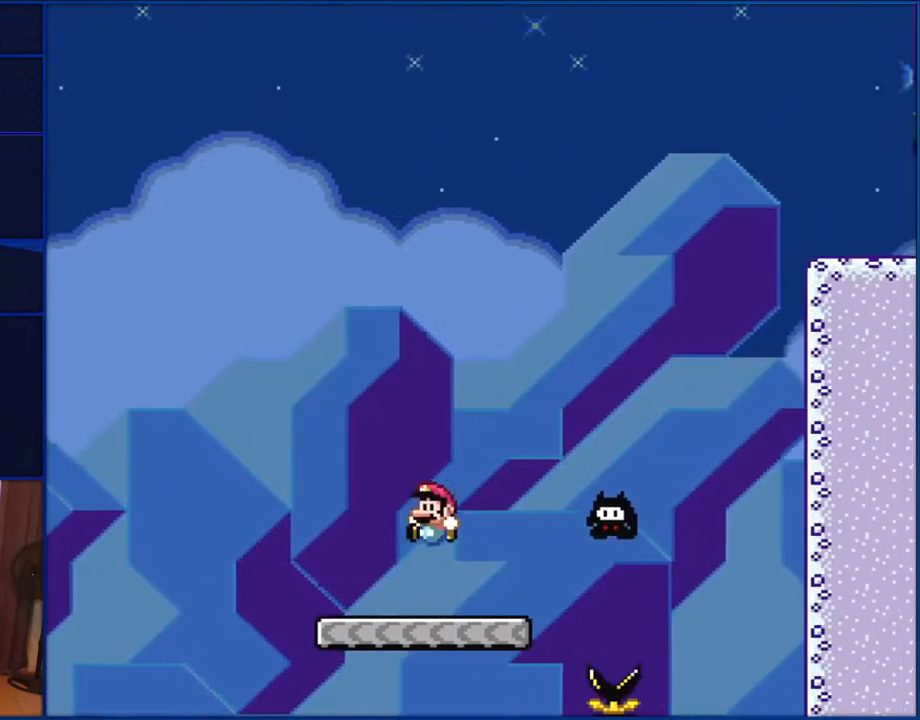
{"buttons": ["Y"], "events": [[17, "DPAD_LEFT", "down"], [483, "DPAD_LEFT", "up"]]}
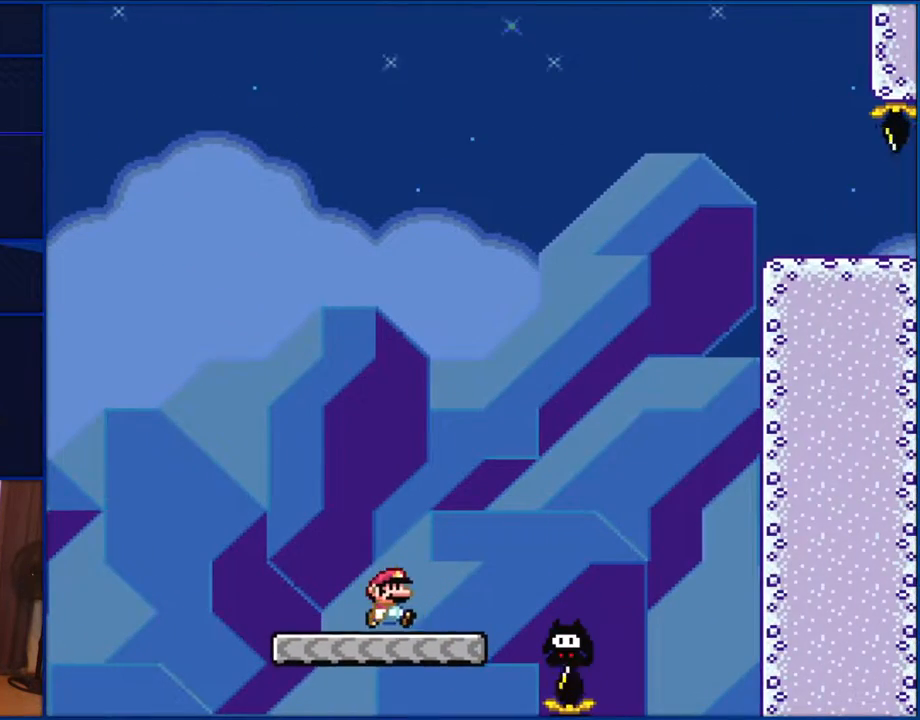
{"buttons": ["B", "Y"], "events": [[17, "DPAD_RIGHT", "down"], [183, "B", "down"], [350, "DPAD_RIGHT", "up"]]}
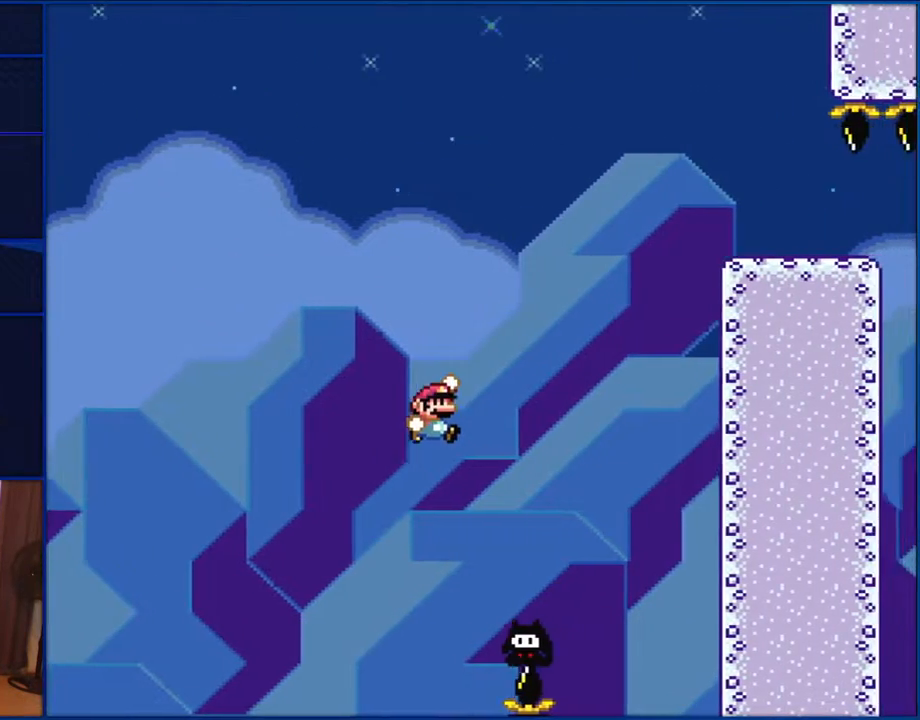
{"buttons": ["B", "Y"], "events": []}
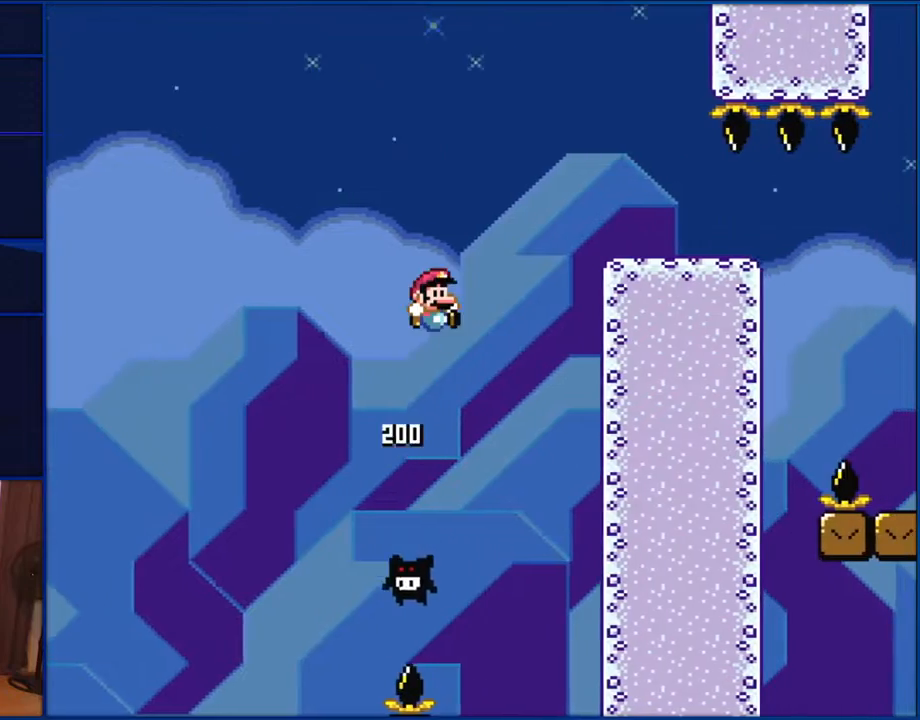
{"buttons": ["B", "Y", "DPAD_RIGHT"], "events": [[200, "DPAD_RIGHT", "down"]]}
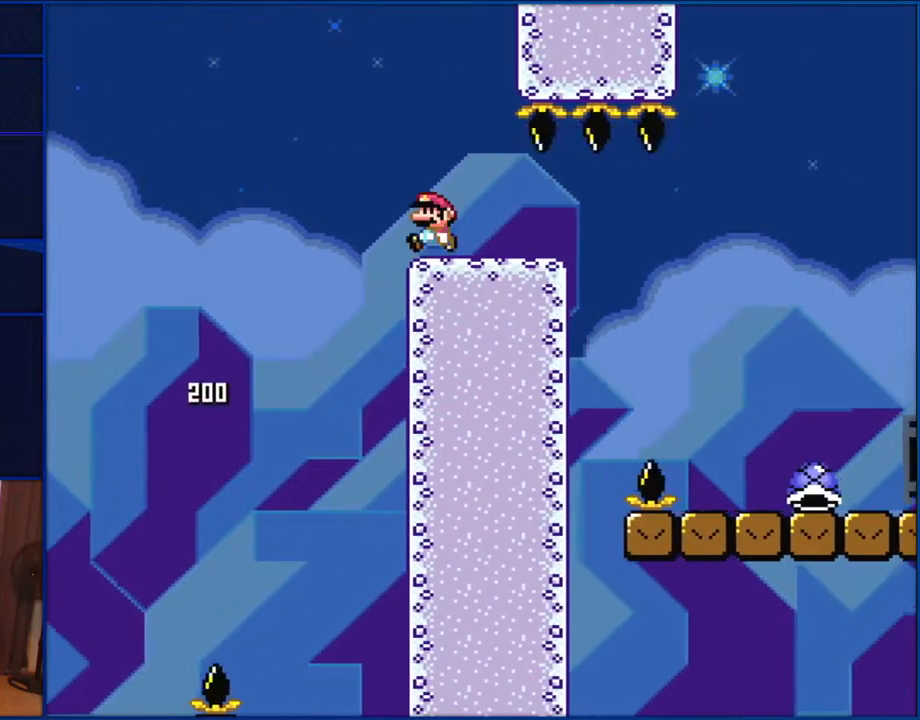
{"buttons": ["B", "Y"], "events": [[17, "DPAD_RIGHT", "up"], [83, "DPAD_LEFT", "down"], [417, "DPAD_LEFT", "up"]]}
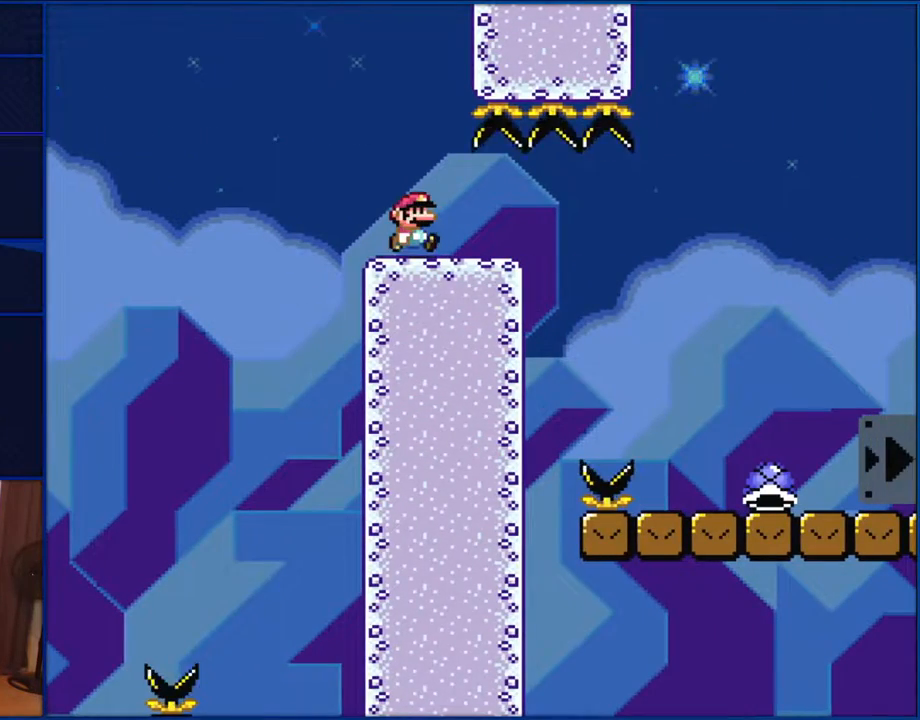
{"buttons": ["B", "Y"], "events": [[17, "DPAD_RIGHT", "down"], [117, "DPAD_RIGHT", "up"]]}
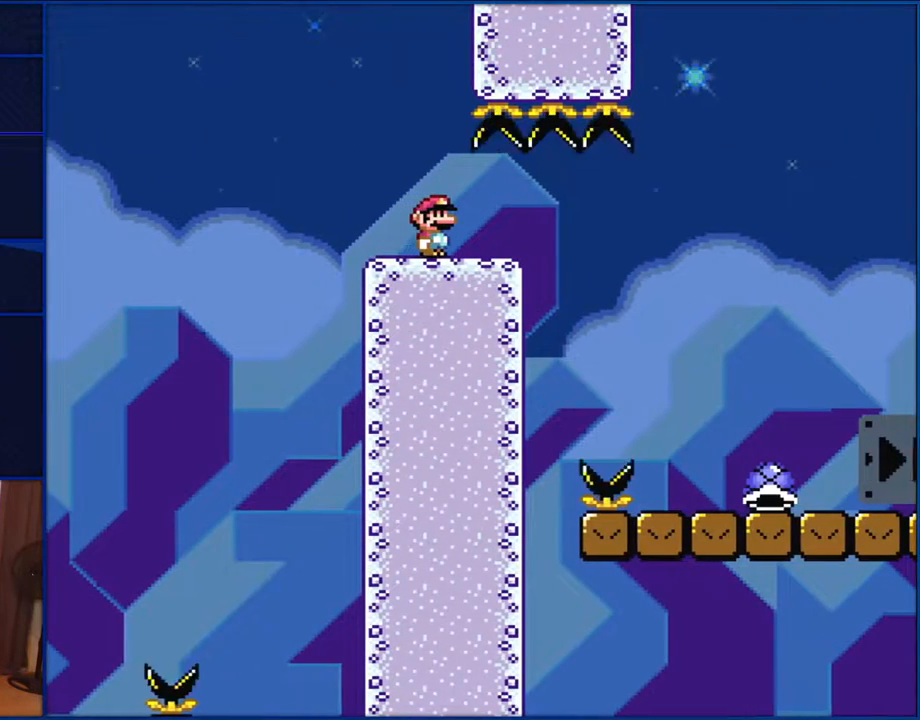
{"buttons": ["B", "Y"], "events": []}
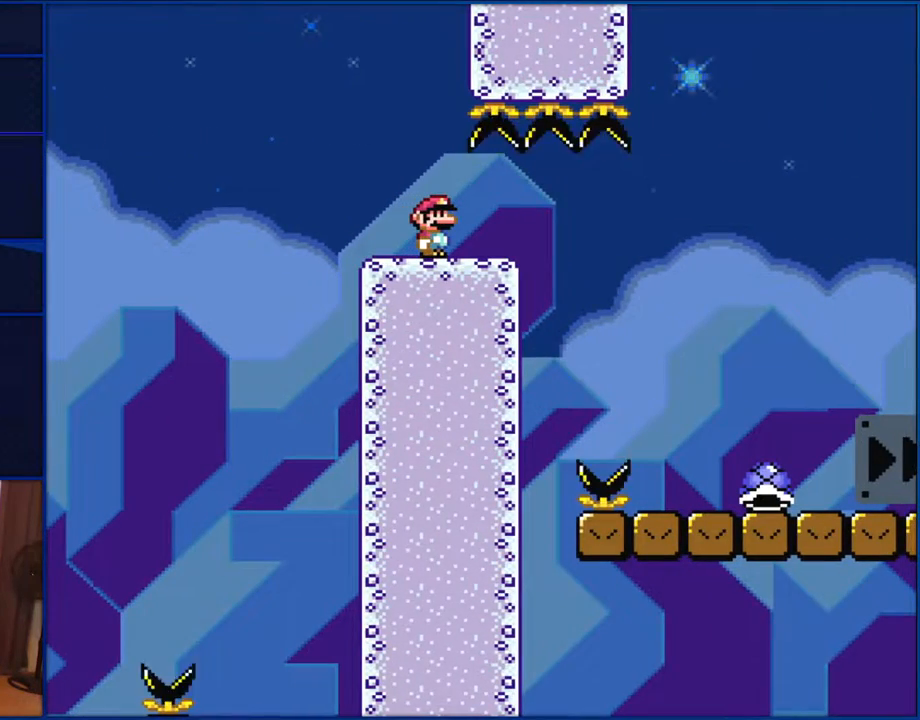
{"buttons": ["B", "Y", "DPAD_RIGHT"], "events": [[383, "DPAD_RIGHT", "down"]]}
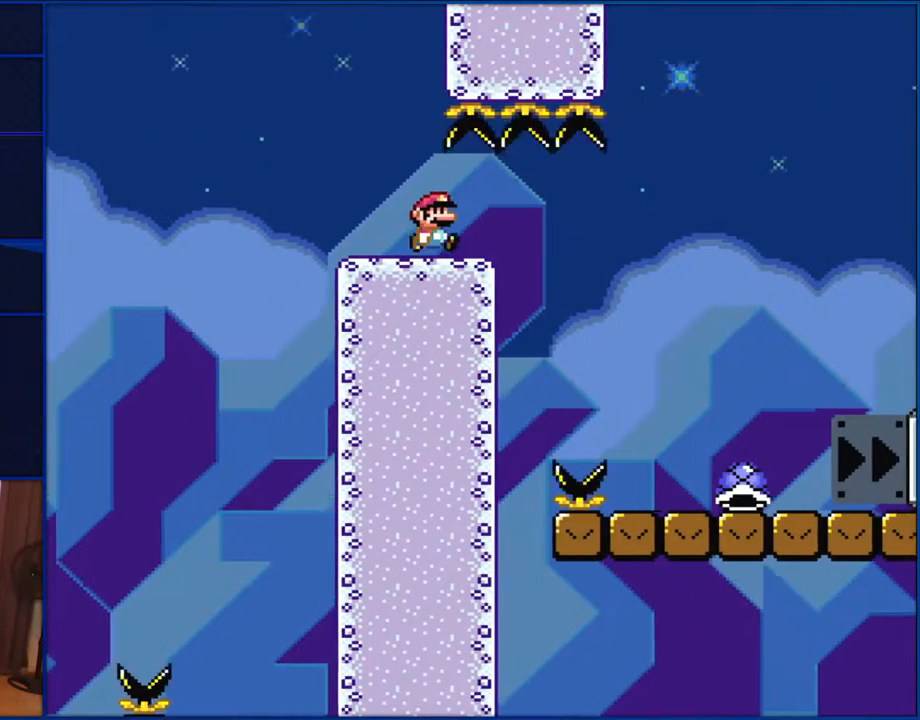
{"buttons": ["B", "Y", "DPAD_RIGHT"], "events": []}
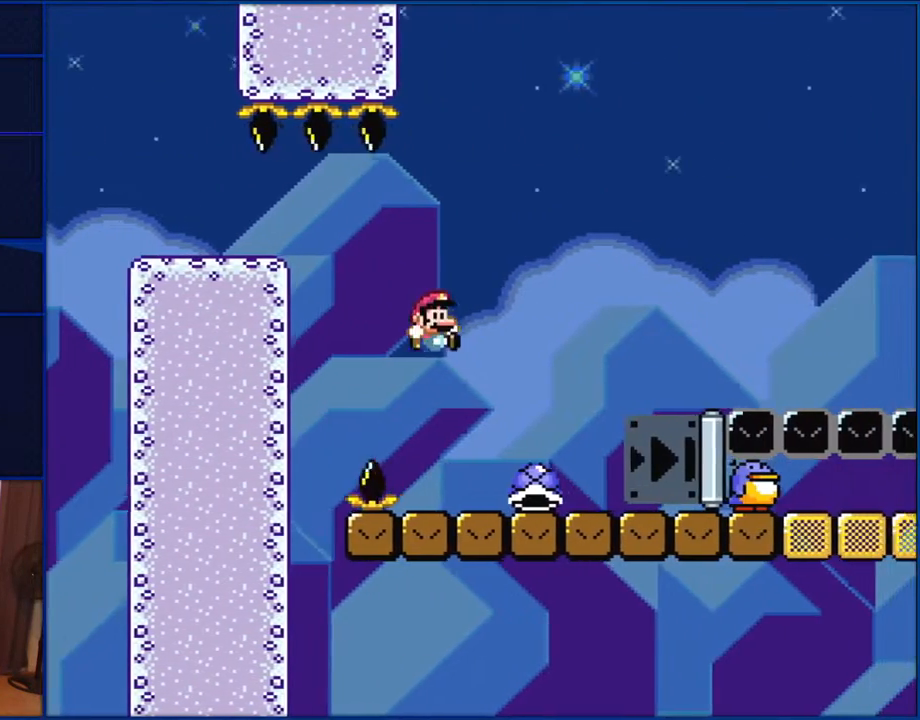
{"buttons": ["B", "Y", "DPAD_RIGHT"], "events": [[133, "B", "up"], [350, "B", "down"]]}
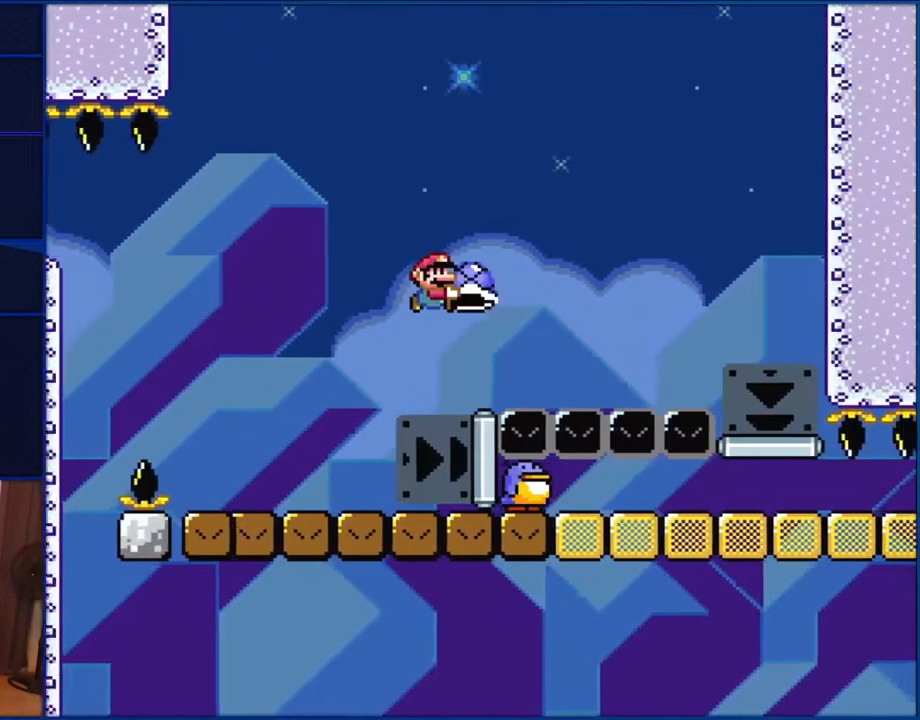
{"buttons": ["B", "Y", "DPAD_RIGHT"], "events": []}
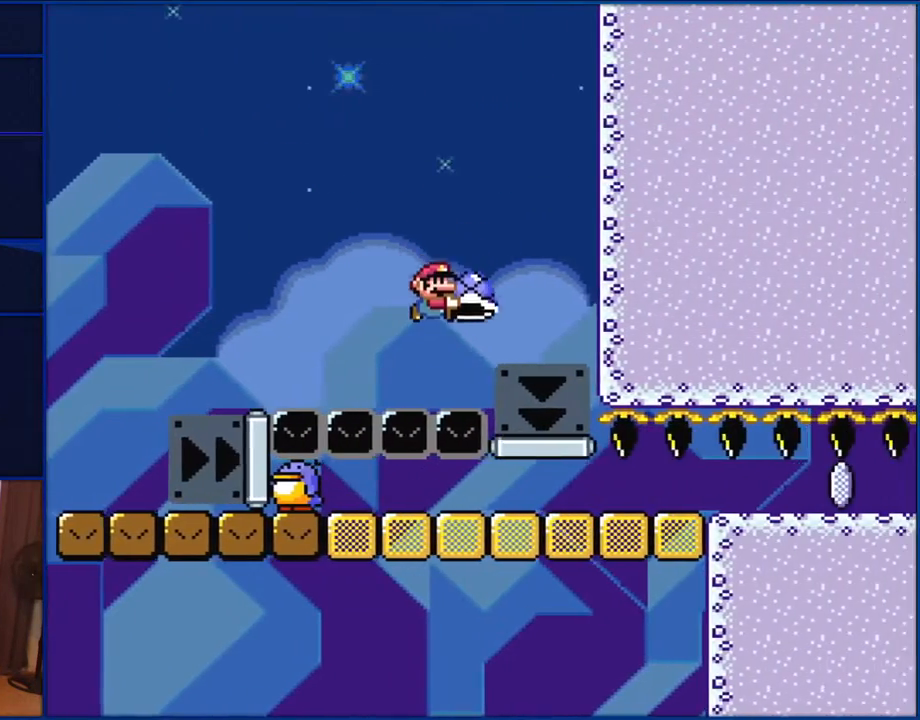
{"buttons": ["B", "Y", "DPAD_LEFT"], "events": [[183, "DPAD_RIGHT", "up"], [217, "DPAD_LEFT", "down"]]}
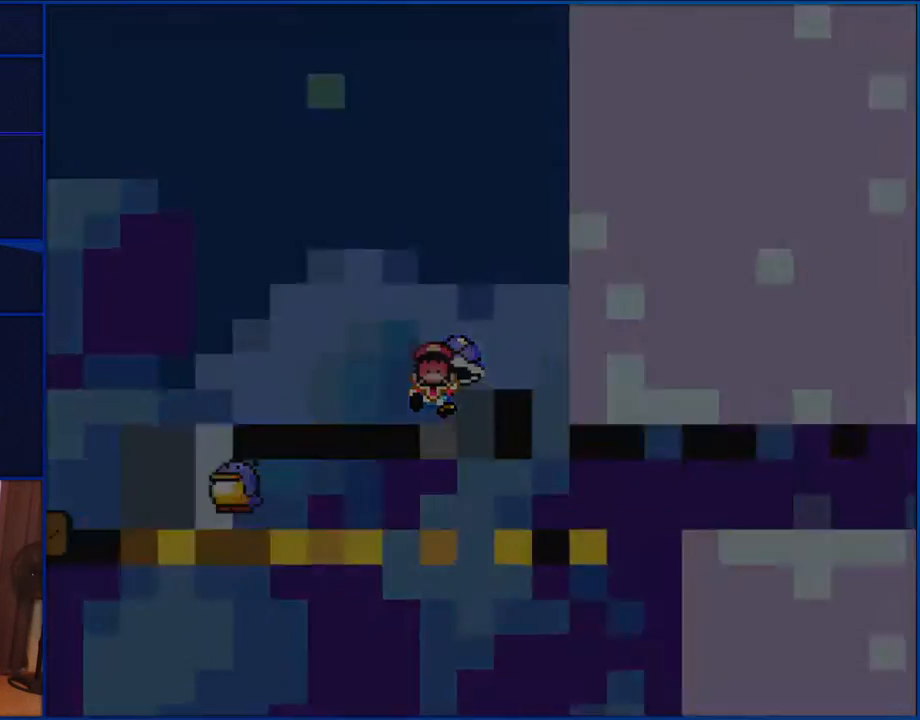
{"buttons": ["Y"], "events": [[133, "DPAD_LEFT", "up"], [283, "B", "up"]]}
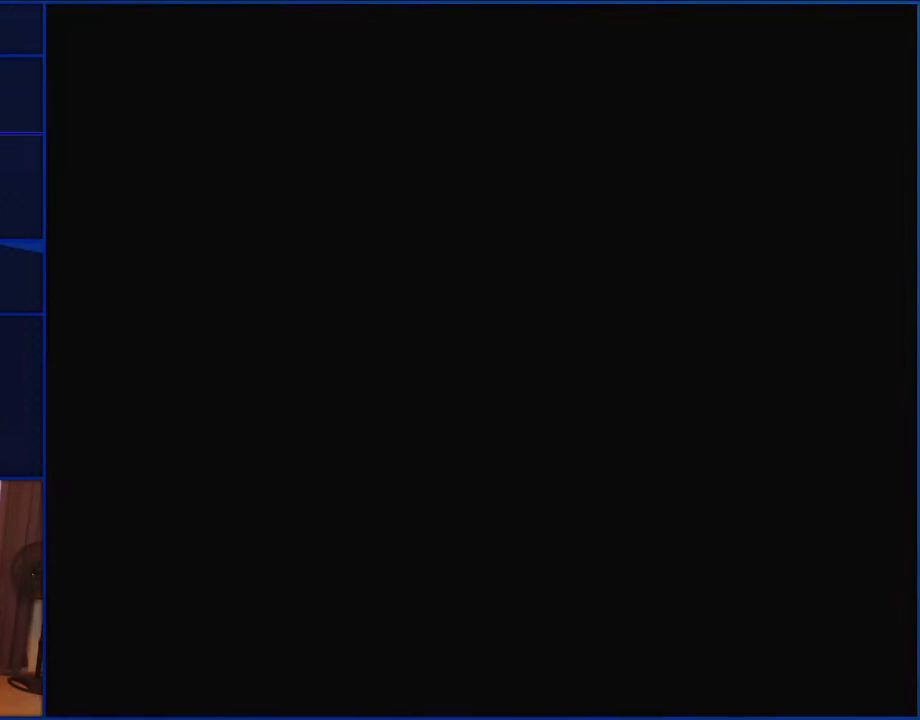
{"buttons": ["Y"], "events": []}
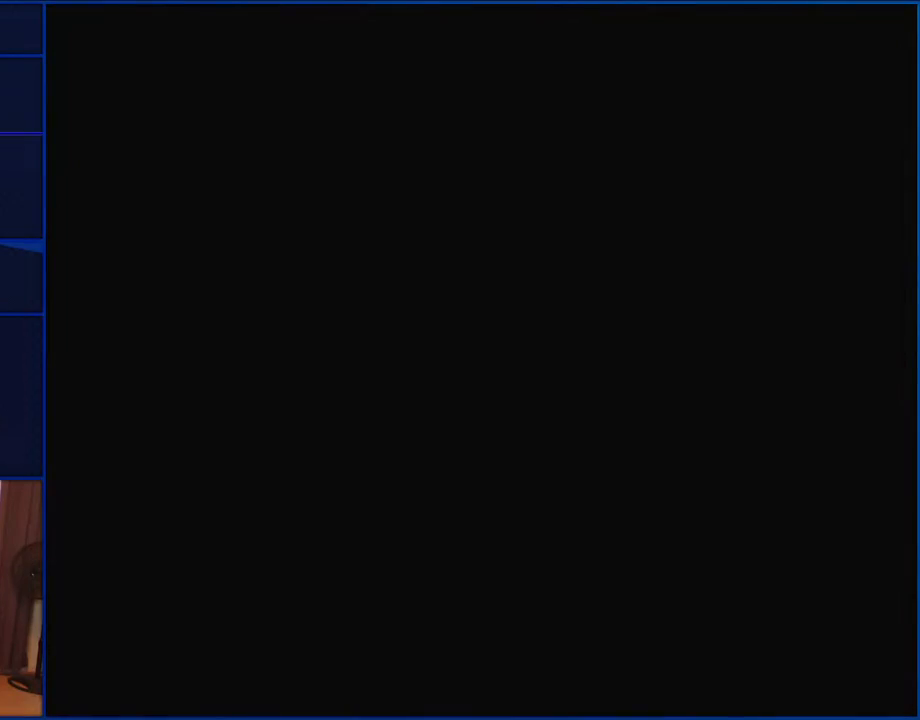
{"buttons": ["Y"], "events": [[200, "DPAD_LEFT", "down"], [233, "DPAD_LEFT", "up"]]}
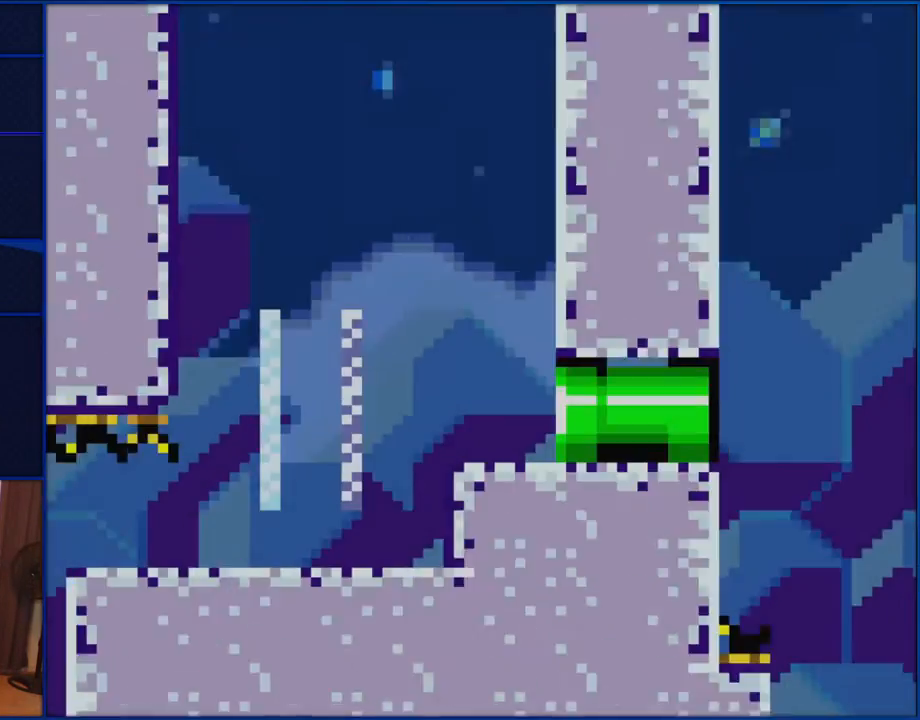
{"buttons": ["Y", "DPAD_RIGHT"], "events": [[167, "DPAD_RIGHT", "down"]]}
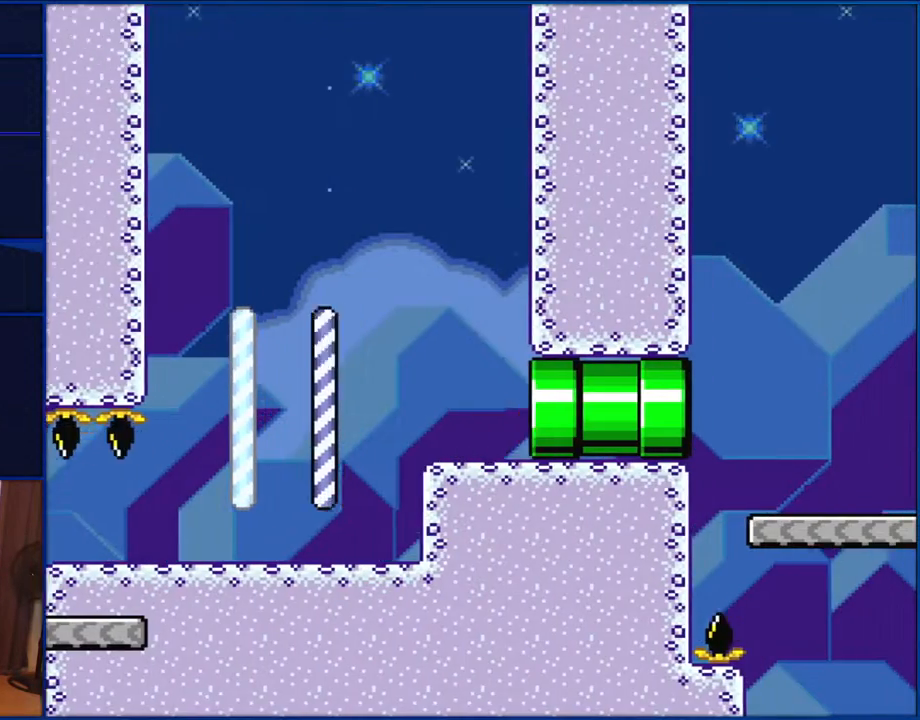
{"buttons": ["Y", "DPAD_RIGHT"], "events": []}
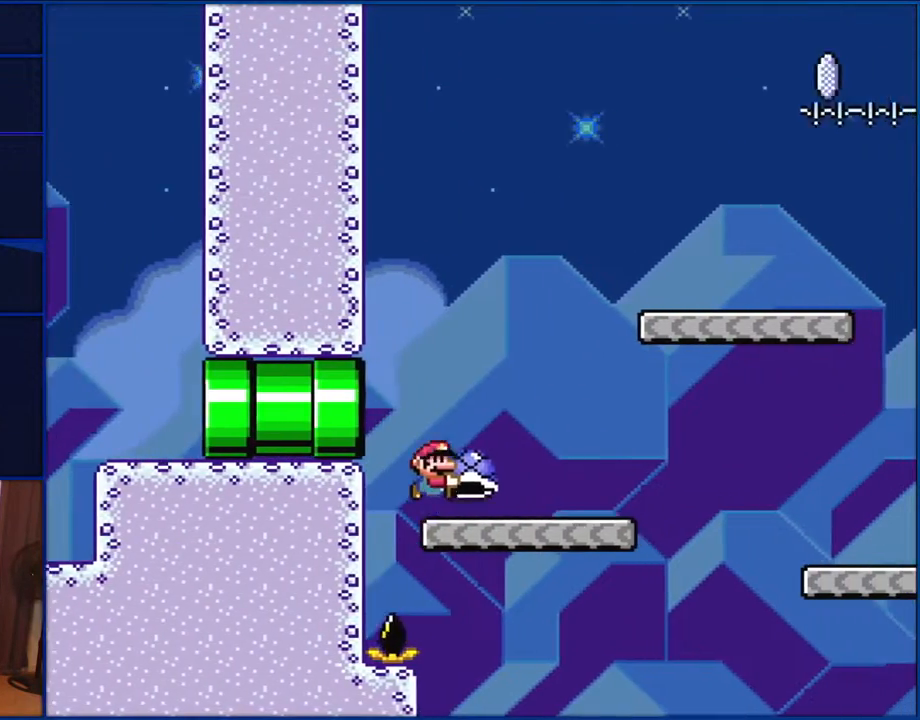
{"buttons": ["Y", "DPAD_RIGHT"], "events": [[83, "B", "down"], [467, "B", "up"]]}
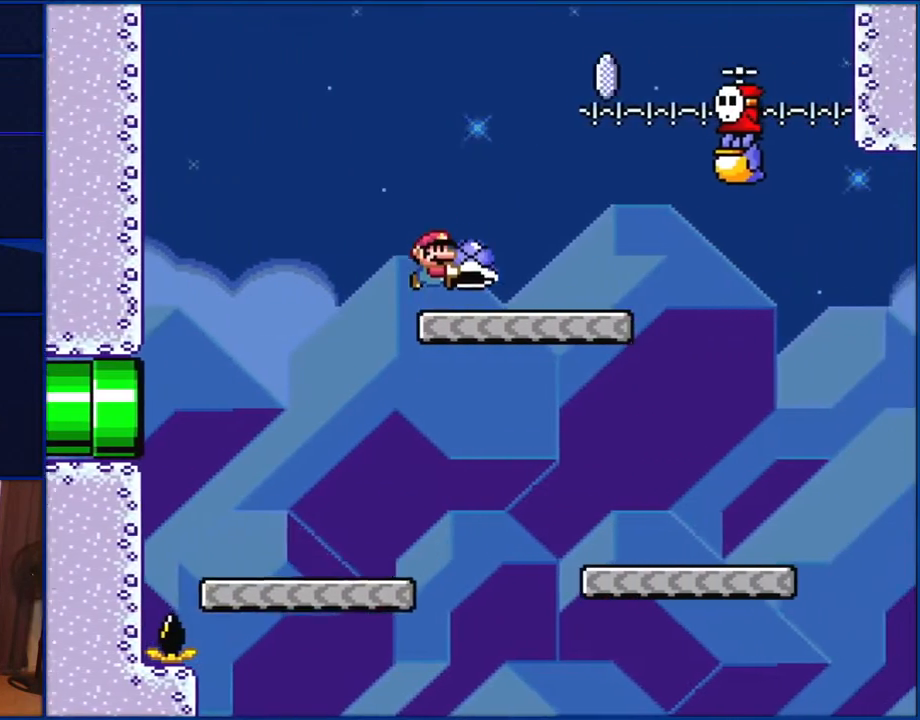
{"buttons": ["Y"], "events": [[133, "B", "down"], [200, "DPAD_LEFT", "down"], [200, "DPAD_RIGHT", "up"], [383, "DPAD_LEFT", "up"], [417, "DPAD_RIGHT", "down"], [467, "DPAD_RIGHT", "up"], [500, "B", "up"]]}
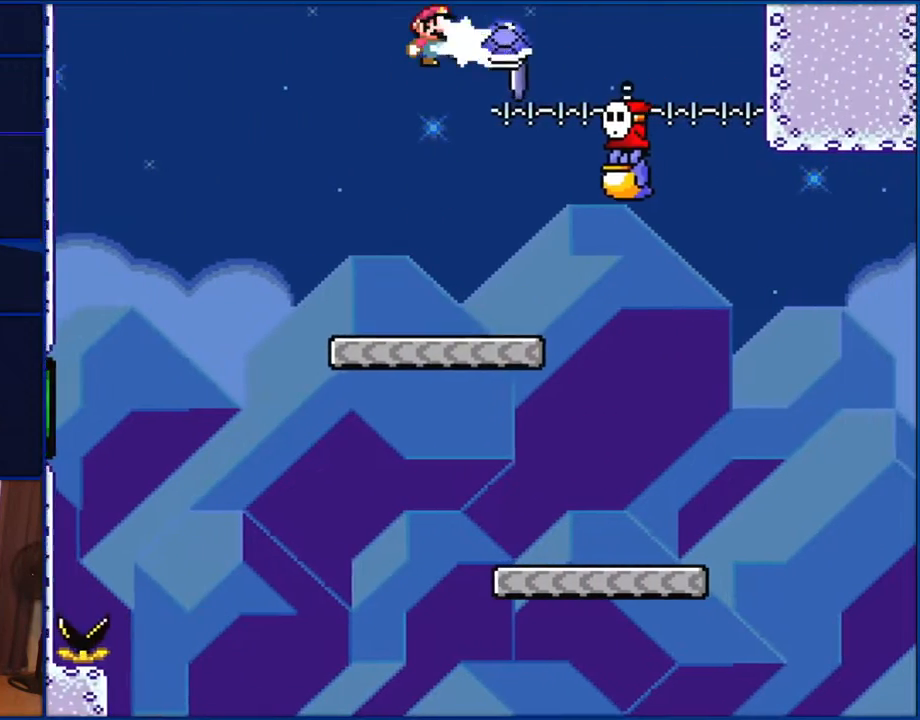
{"buttons": ["Y", "DPAD_RIGHT"], "events": [[33, "Y", "up"], [167, "Y", "down"], [467, "DPAD_RIGHT", "down"]]}
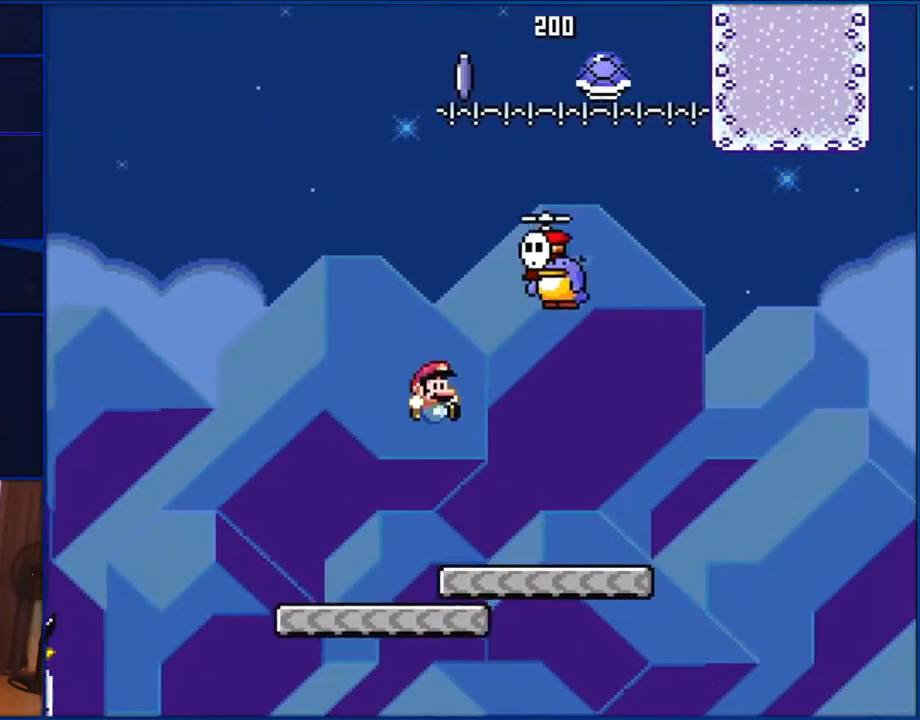
{"buttons": ["B", "Y"], "events": [[350, "B", "down"], [367, "DPAD_RIGHT", "up"]]}
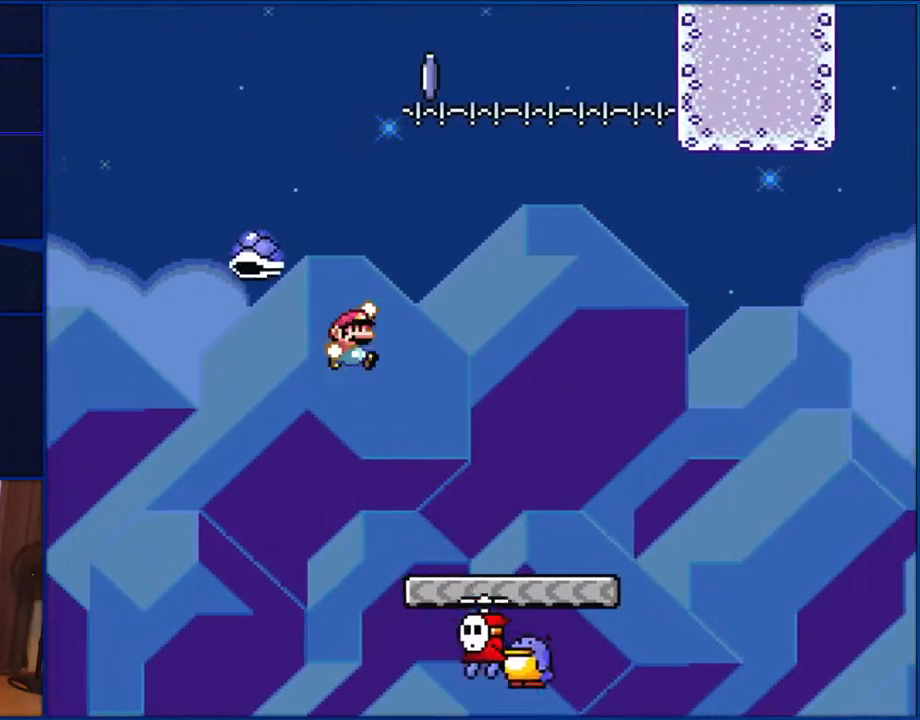
{"buttons": ["B", "Y"], "events": []}
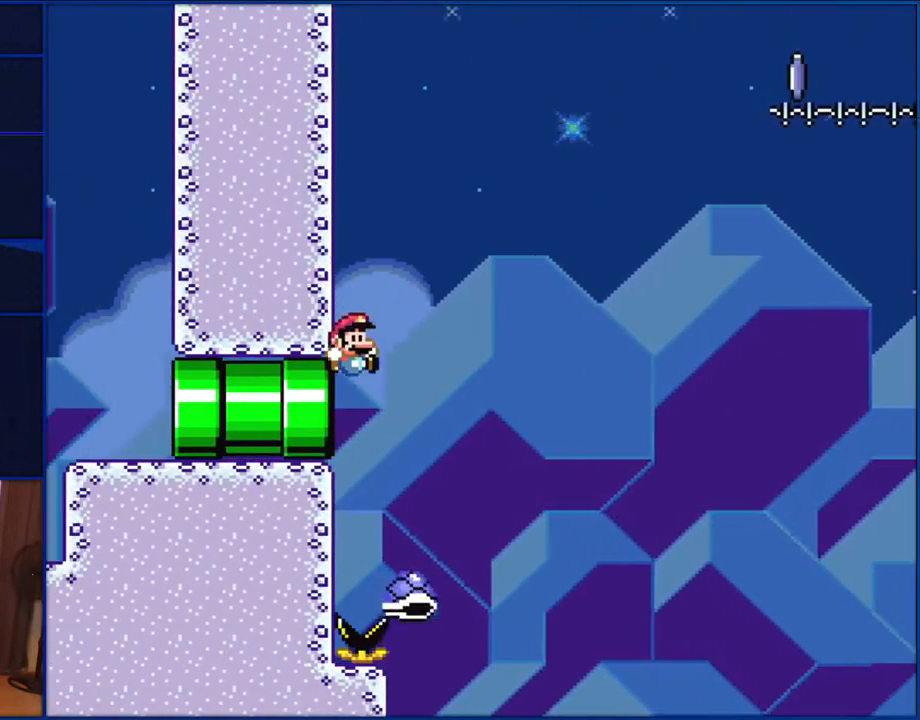
{"buttons": ["Y"], "events": [[167, "B", "up"]]}
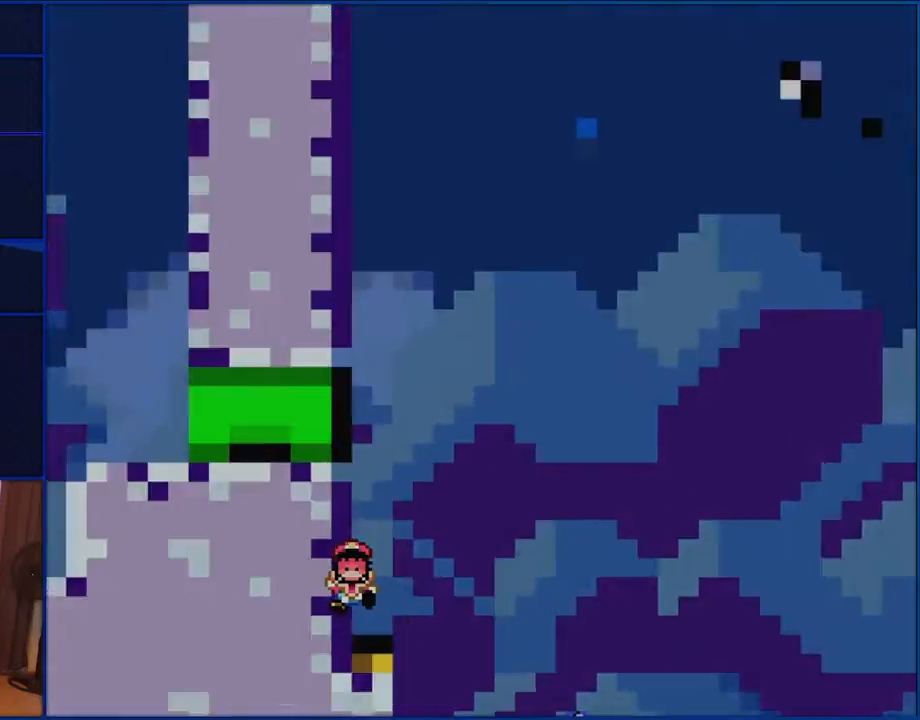
{"buttons": ["Y"], "events": []}
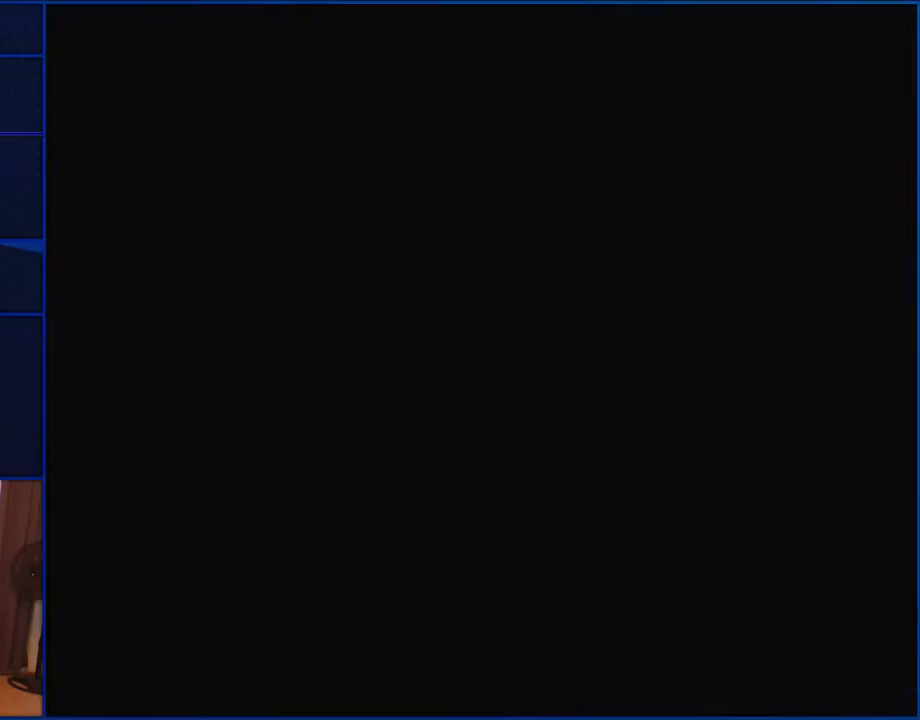
{"buttons": ["Y"], "events": []}
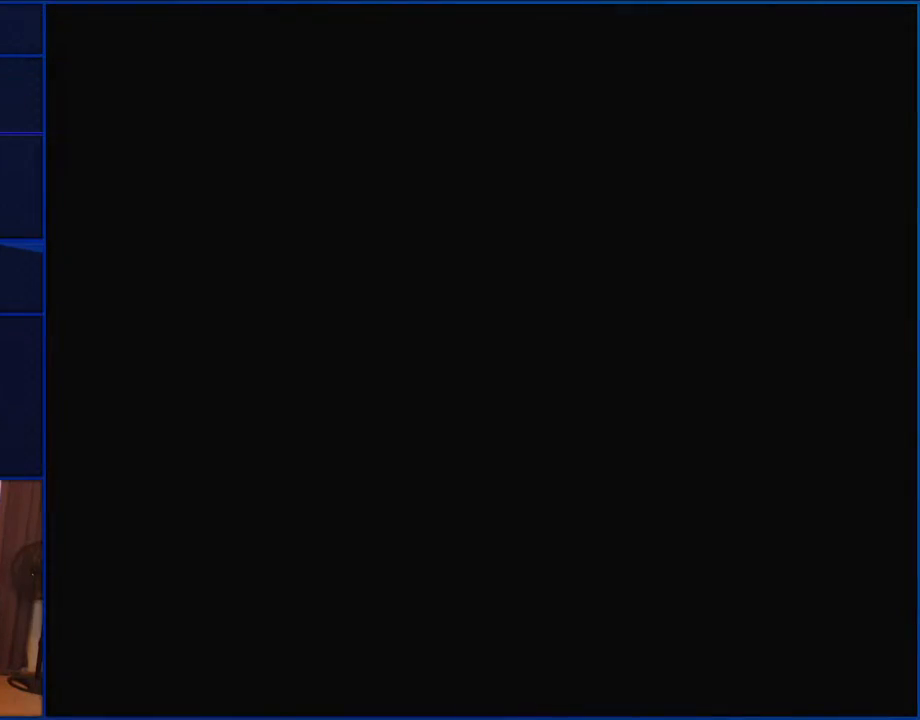
{"buttons": ["Y"], "events": []}
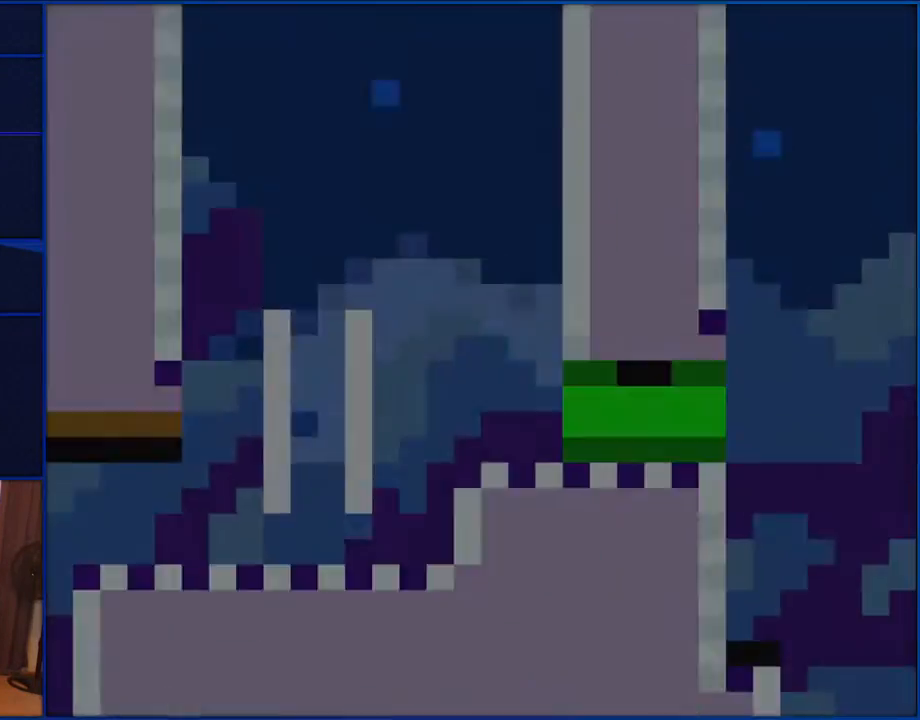
{"buttons": ["Y", "DPAD_RIGHT"], "events": [[333, "DPAD_RIGHT", "down"]]}
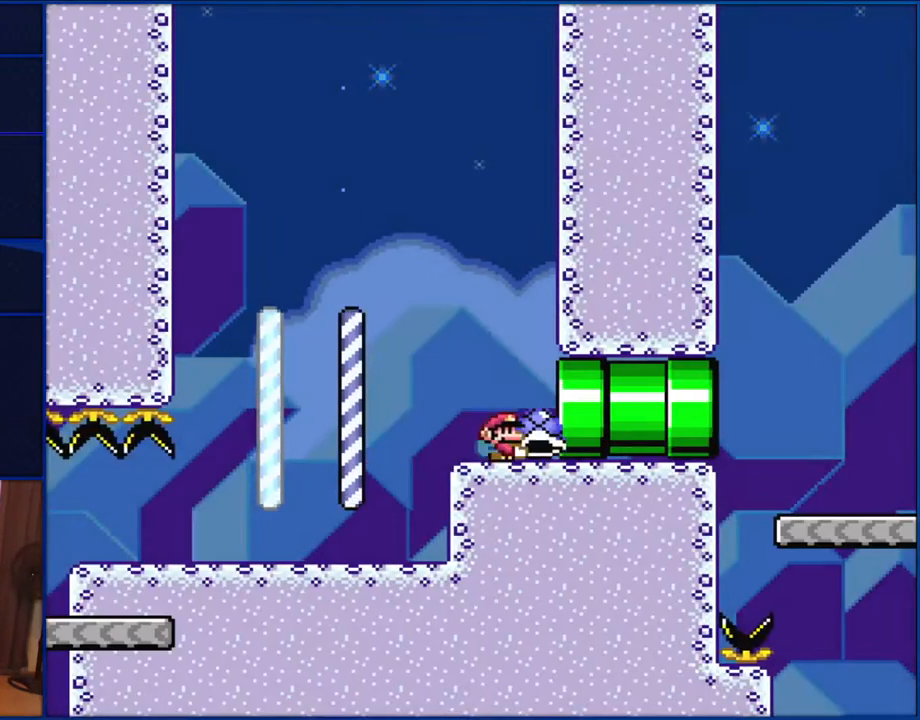
{"buttons": ["Y", "DPAD_RIGHT"], "events": []}